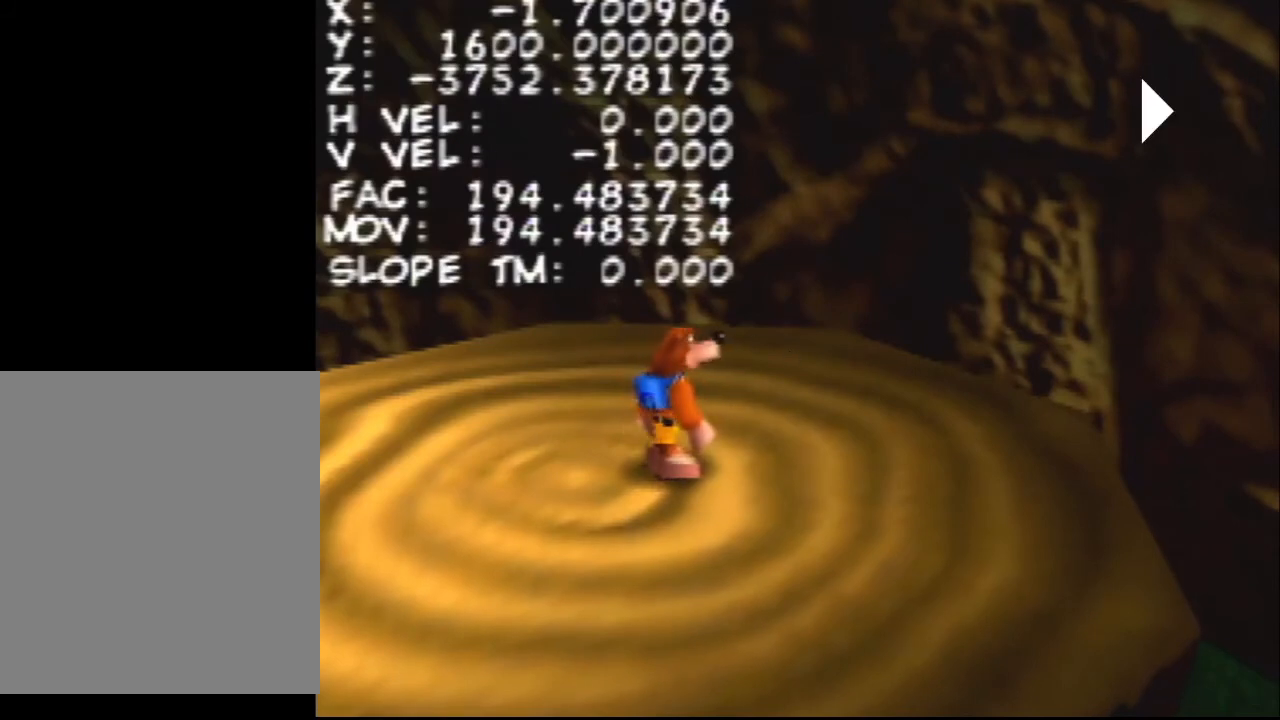
Gameplay with a controller (Nintendo layout); each line is a JSON object with the inputs held at the frame after it. "events" lists button and stick changes between this image and that frame as [ms after this image, input, new state], when the widget could be followed in between. Not read: L1 L3 R1 R3.
{"buttons": ["DPAD_DOWN"], "left_stick": "center", "events": [[233, "DPAD_DOWN", "down"]]}
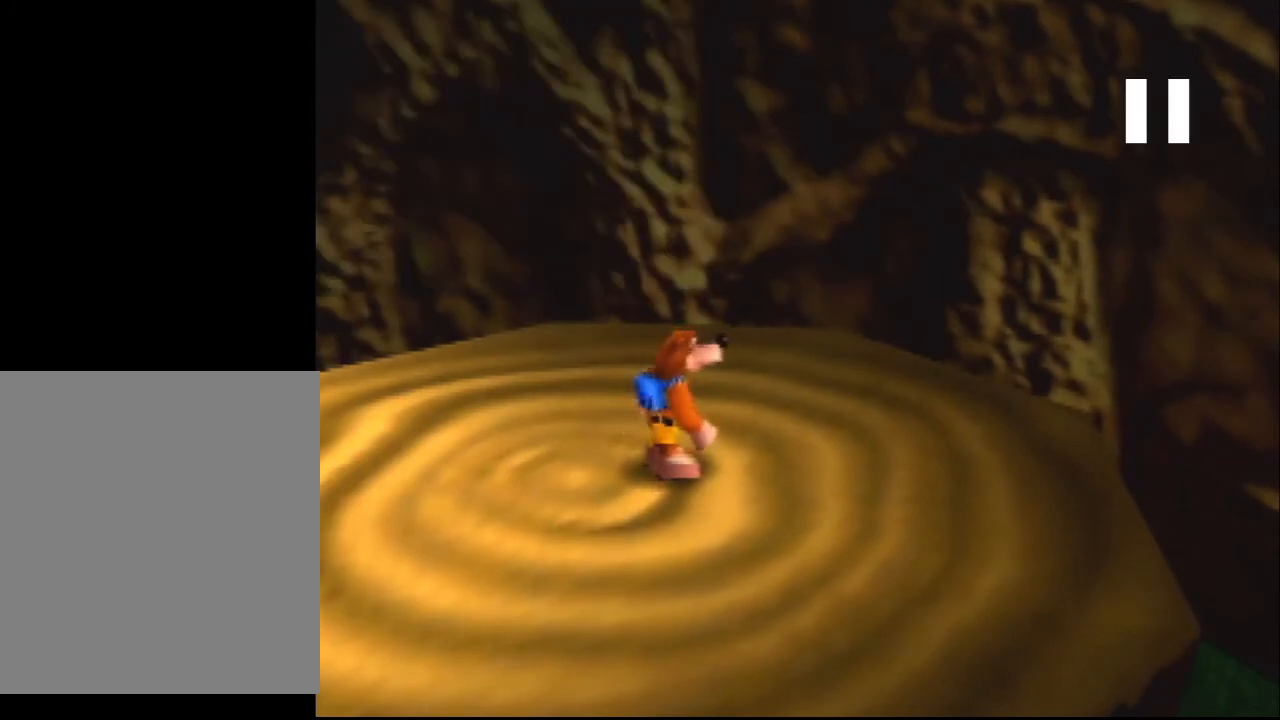
{"buttons": ["DPAD_DOWN"], "left_stick": "center", "events": []}
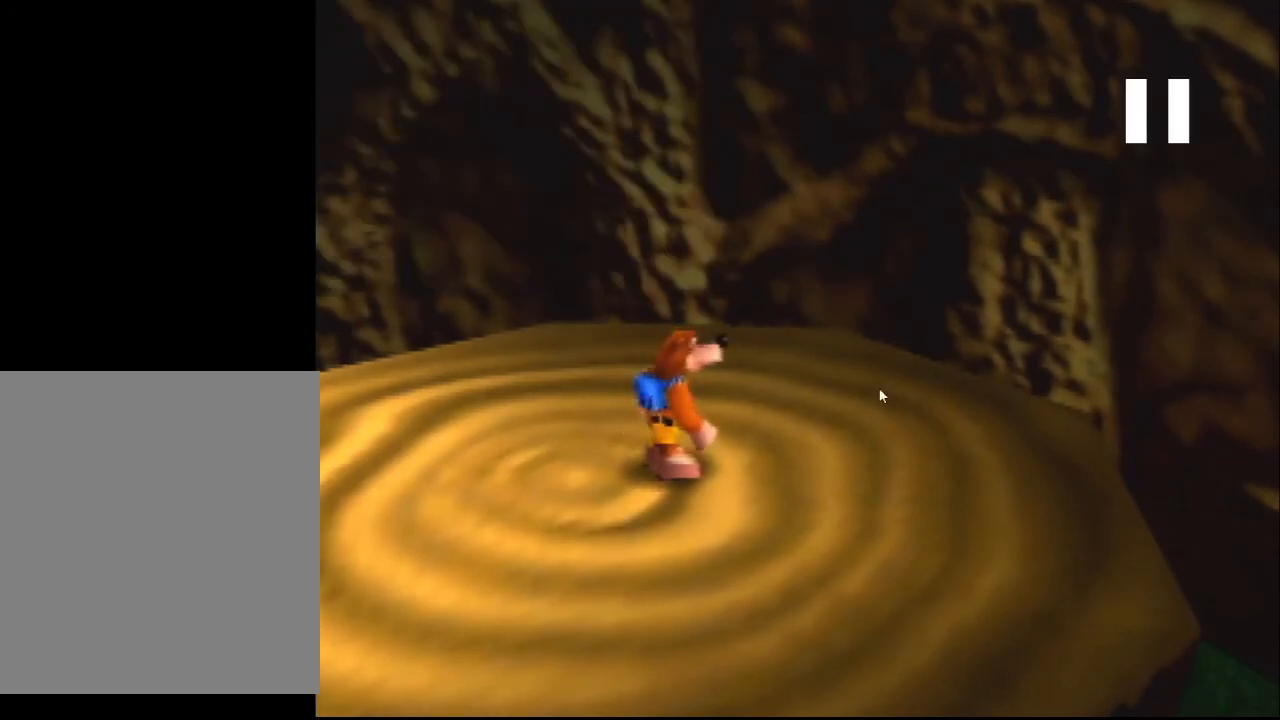
{"buttons": ["DPAD_DOWN"], "left_stick": "center", "events": []}
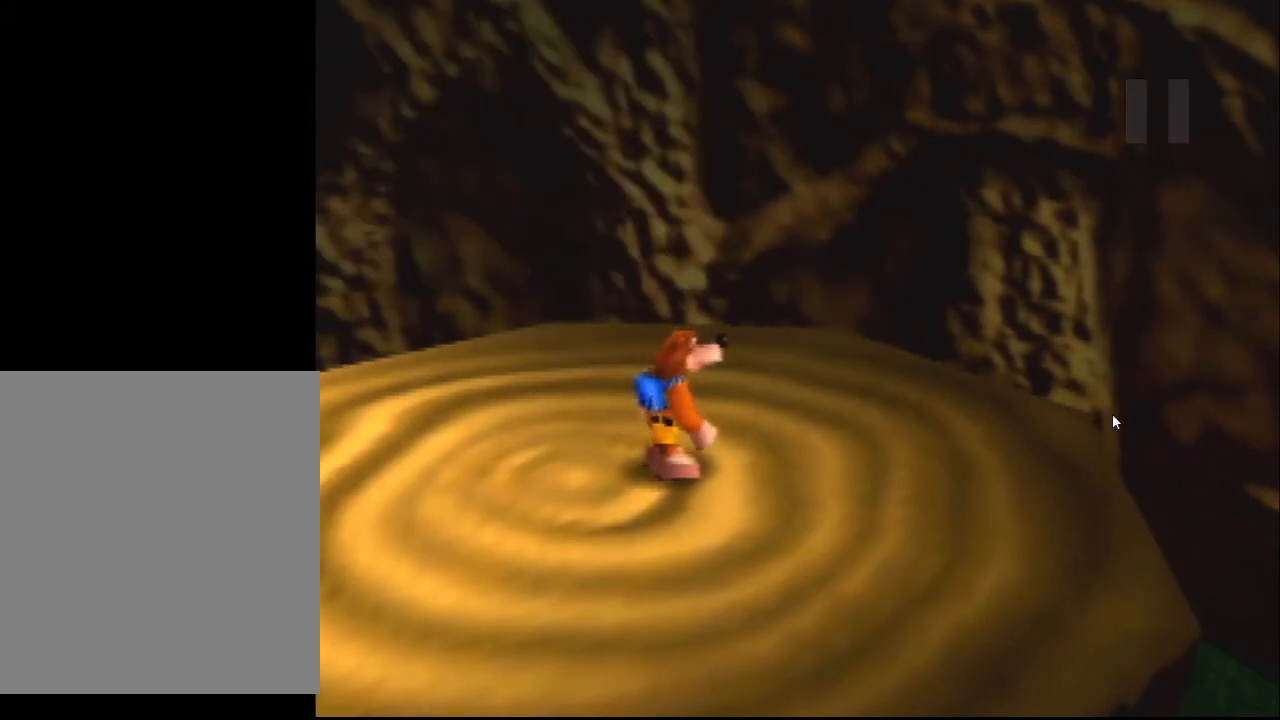
{"buttons": ["DPAD_DOWN"], "left_stick": "center", "events": []}
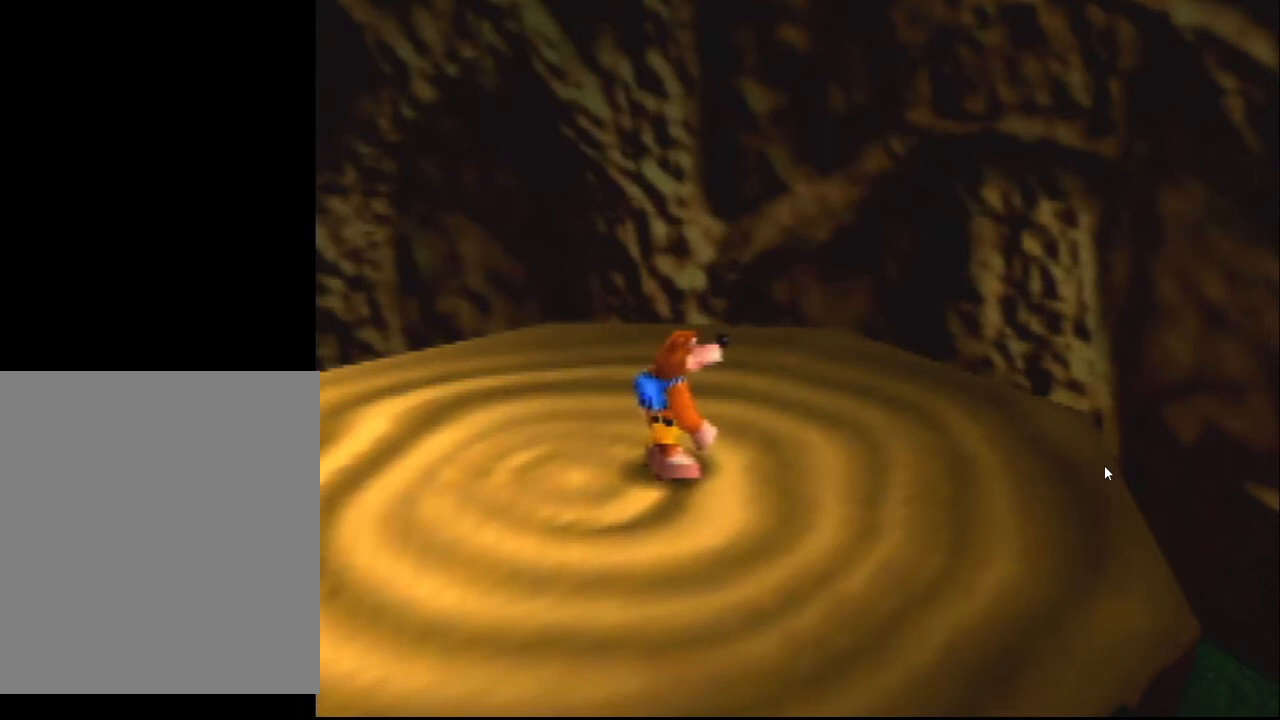
{"buttons": ["DPAD_DOWN"], "left_stick": "center", "events": []}
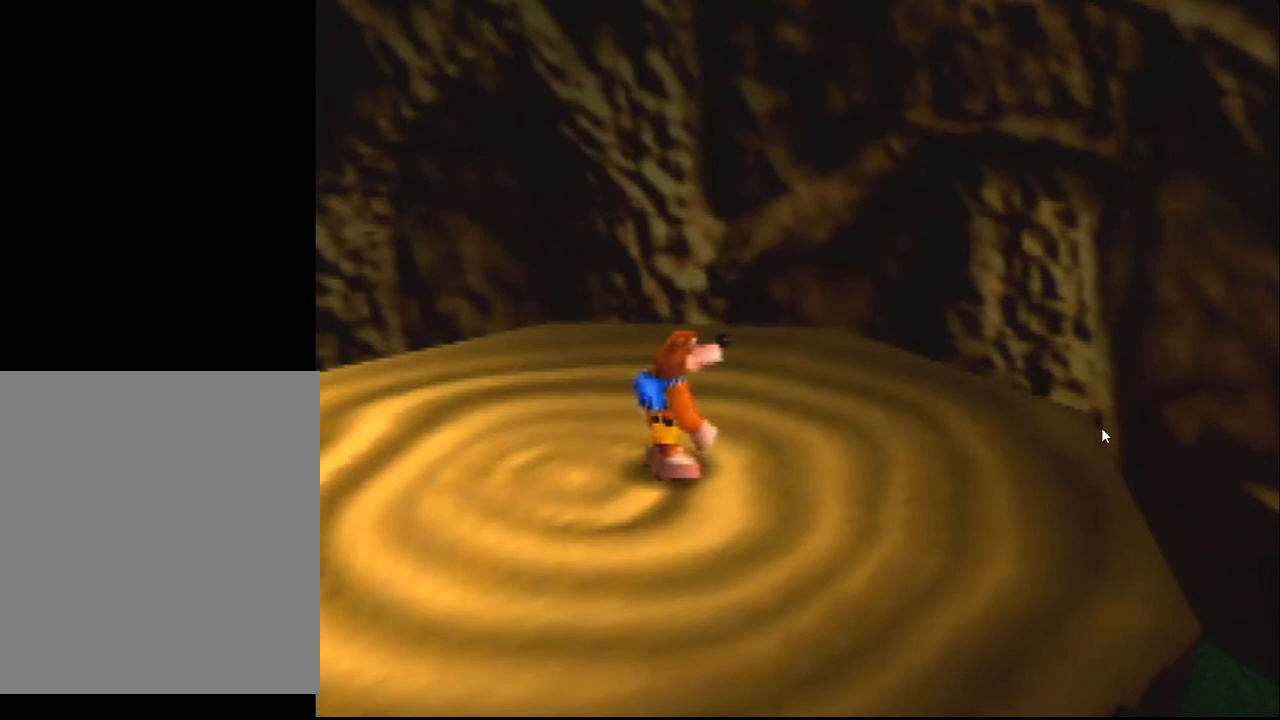
{"buttons": ["DPAD_DOWN"], "left_stick": "center", "events": []}
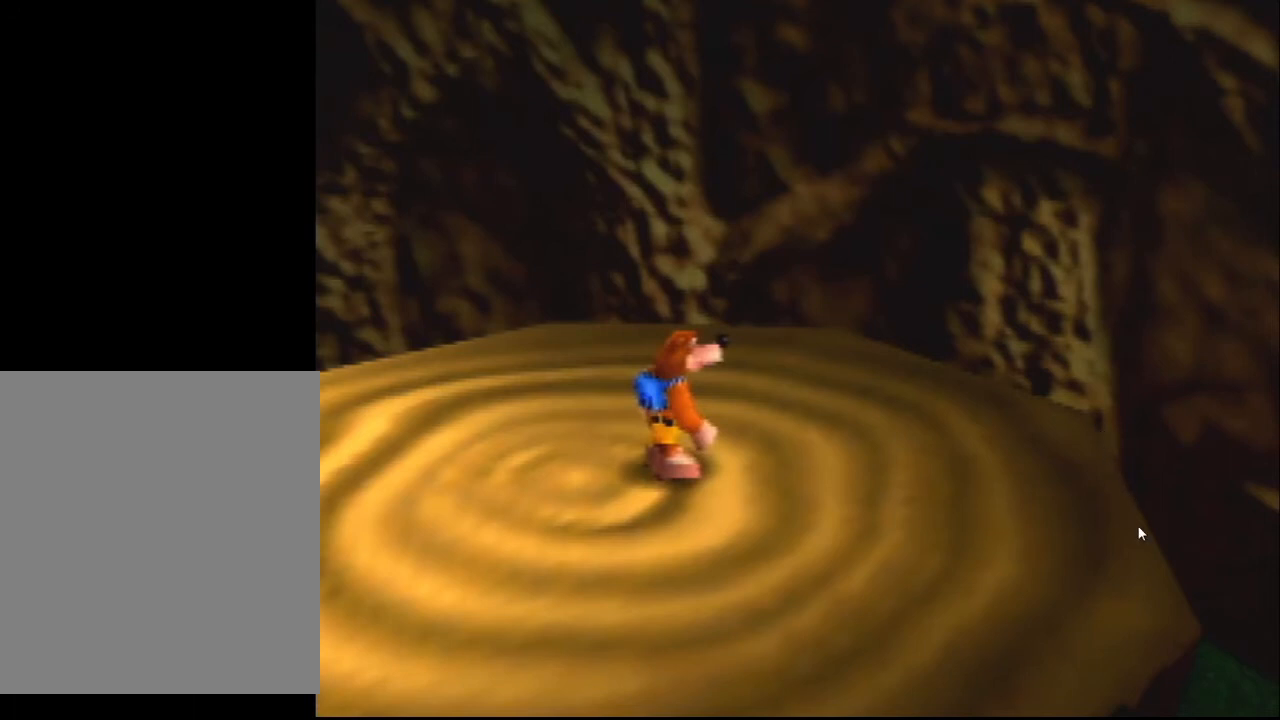
{"buttons": ["DPAD_DOWN"], "left_stick": "center", "events": []}
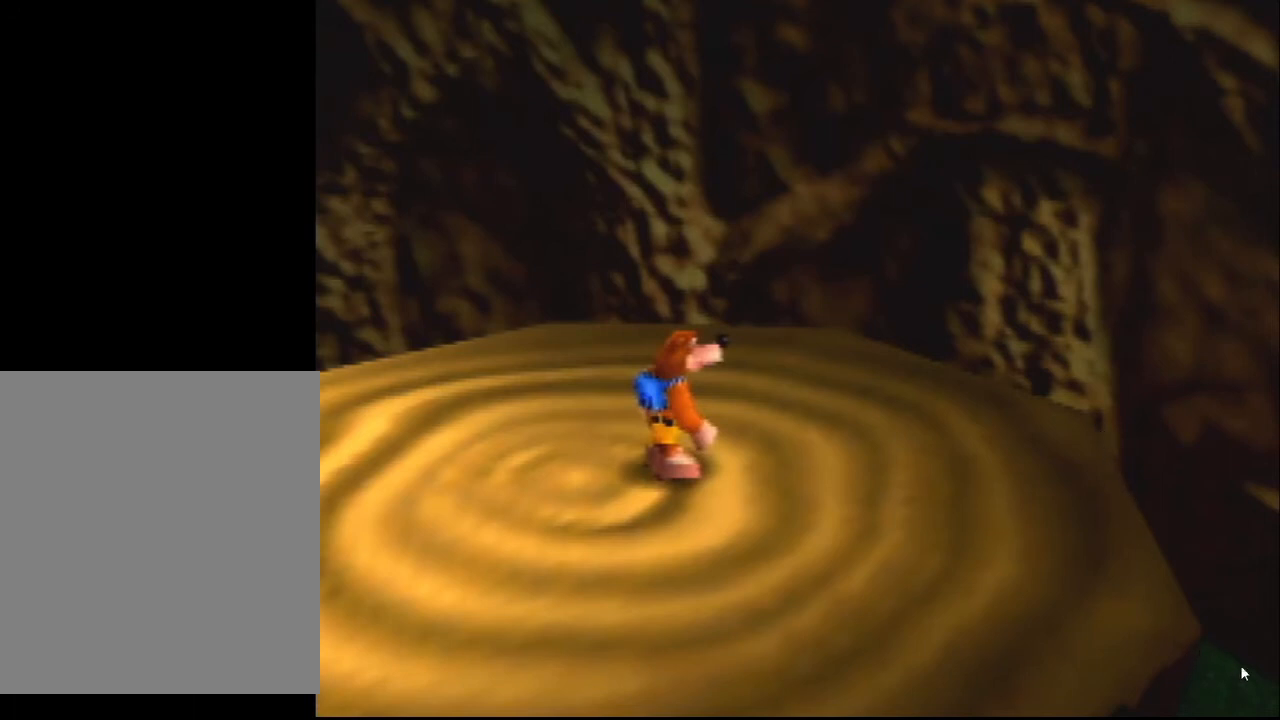
{"buttons": ["DPAD_DOWN"], "left_stick": "center", "events": []}
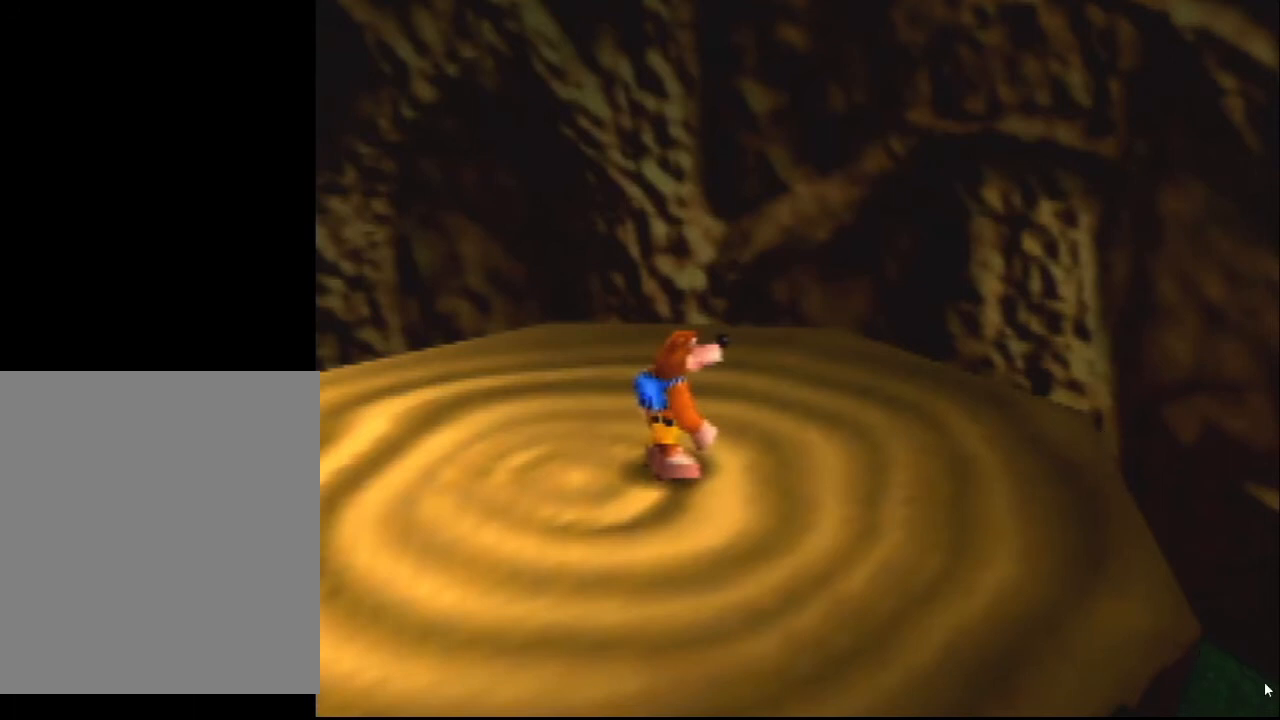
{"buttons": ["DPAD_DOWN"], "left_stick": "center", "events": []}
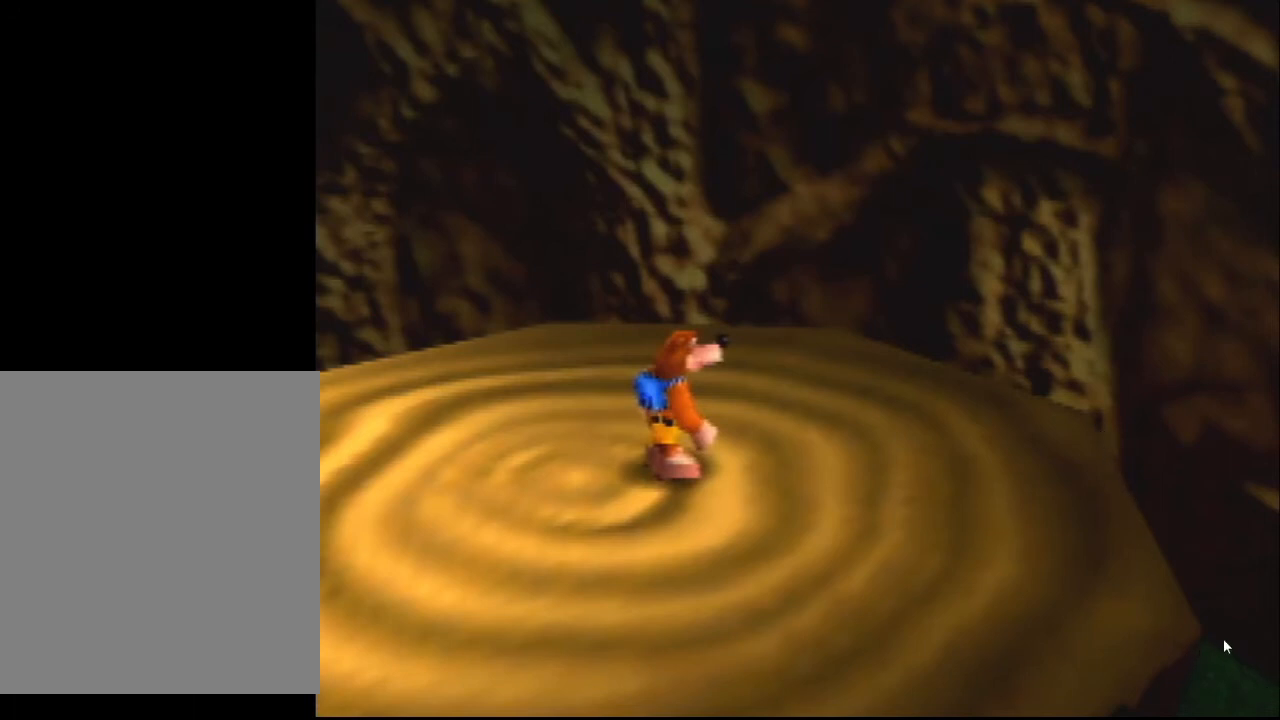
{"buttons": ["DPAD_DOWN"], "left_stick": "center", "events": []}
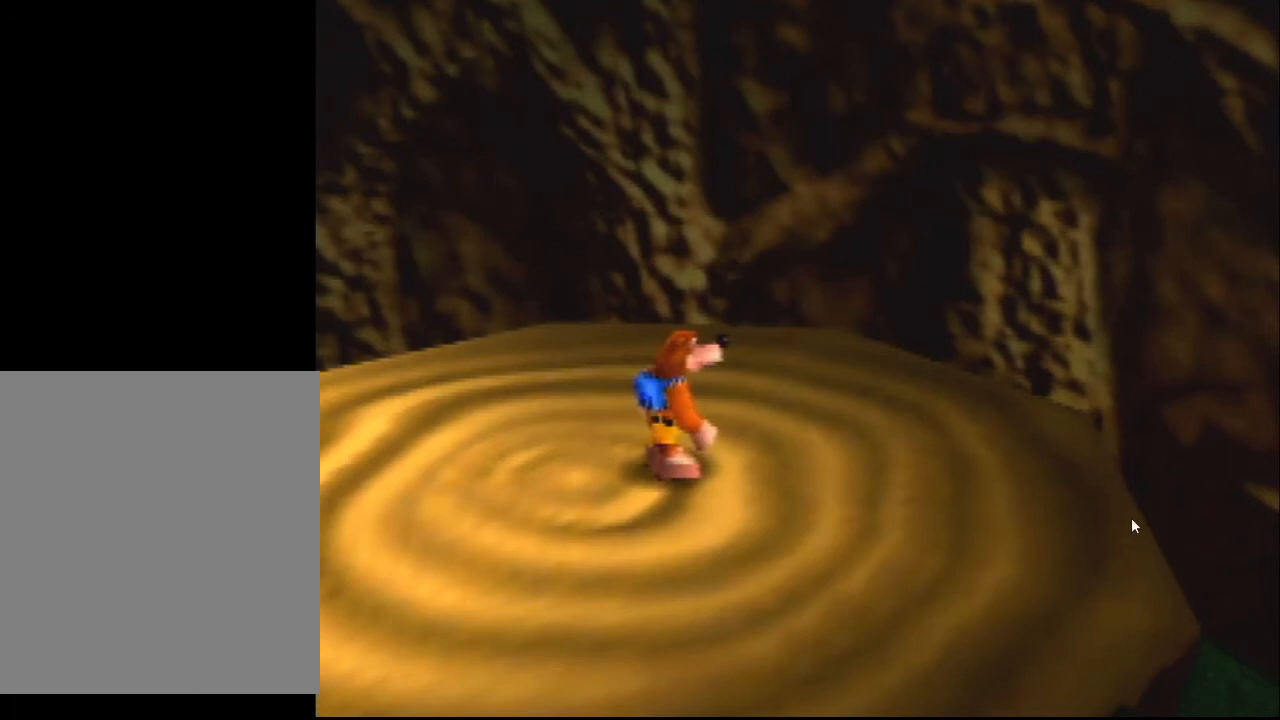
{"buttons": ["DPAD_DOWN"], "left_stick": "center", "events": []}
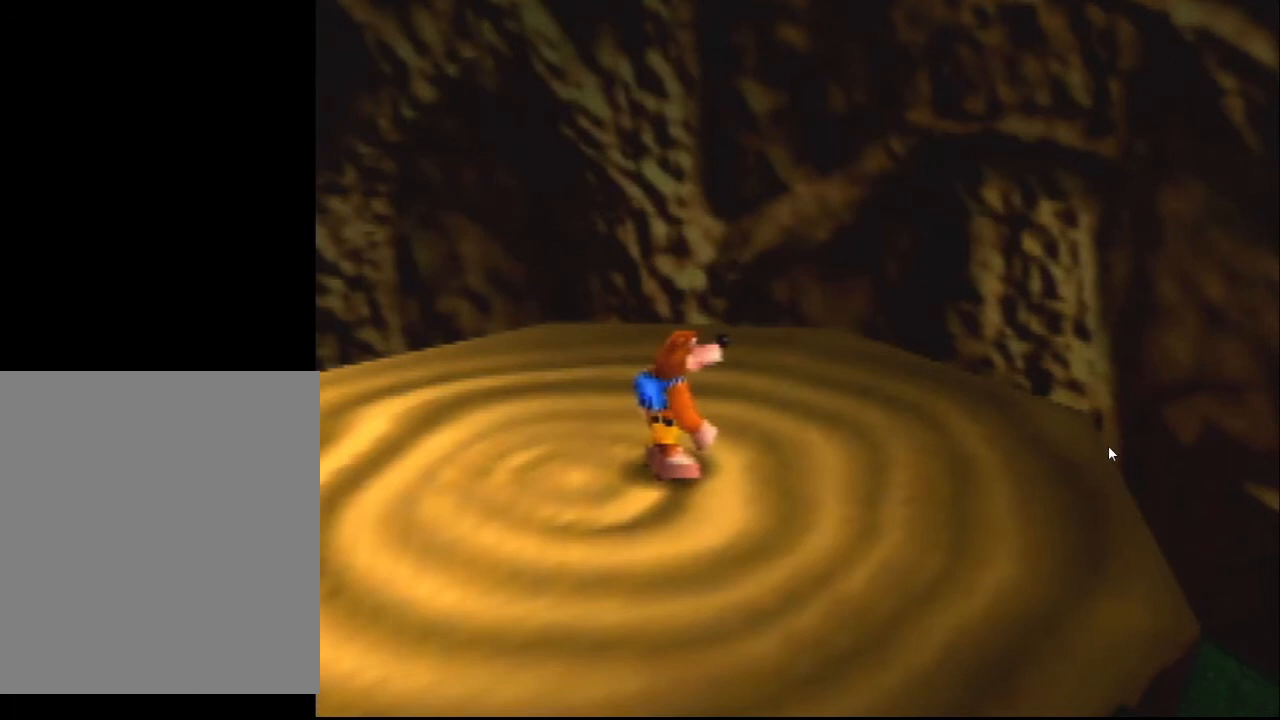
{"buttons": ["DPAD_DOWN"], "left_stick": "center", "events": []}
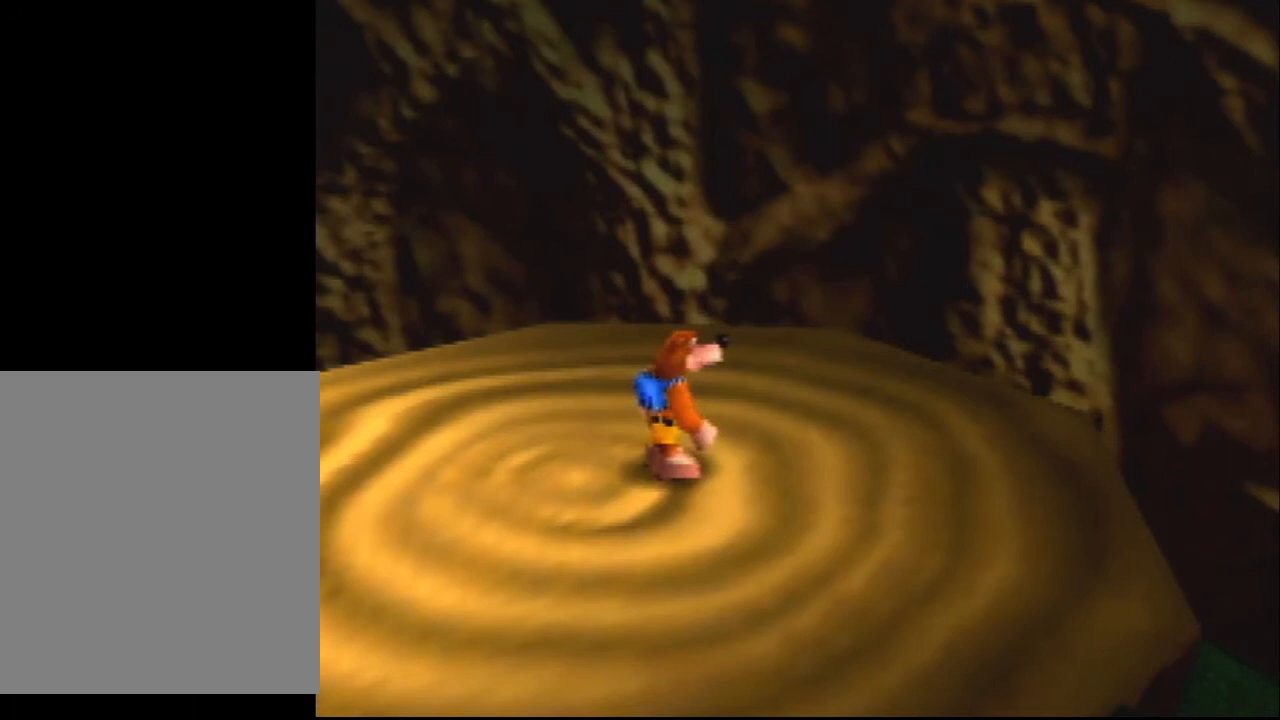
{"buttons": ["DPAD_DOWN"], "left_stick": "center", "events": []}
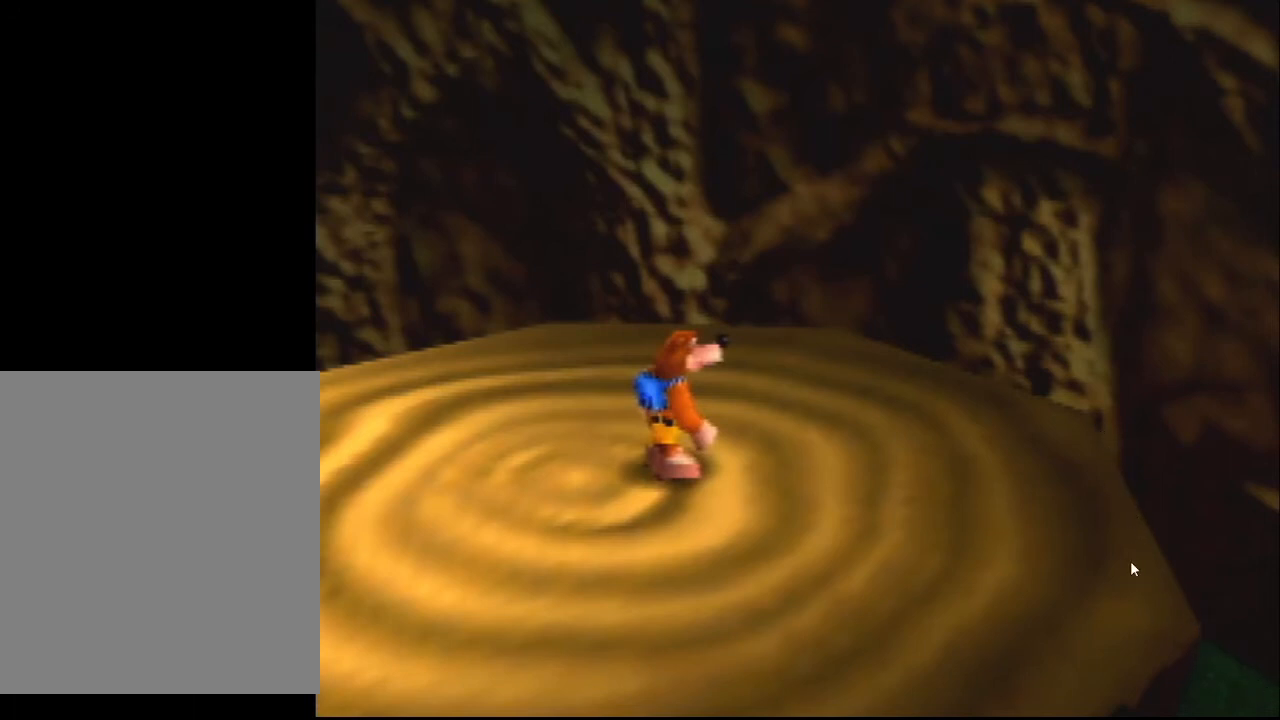
{"buttons": ["DPAD_DOWN"], "left_stick": "center", "events": []}
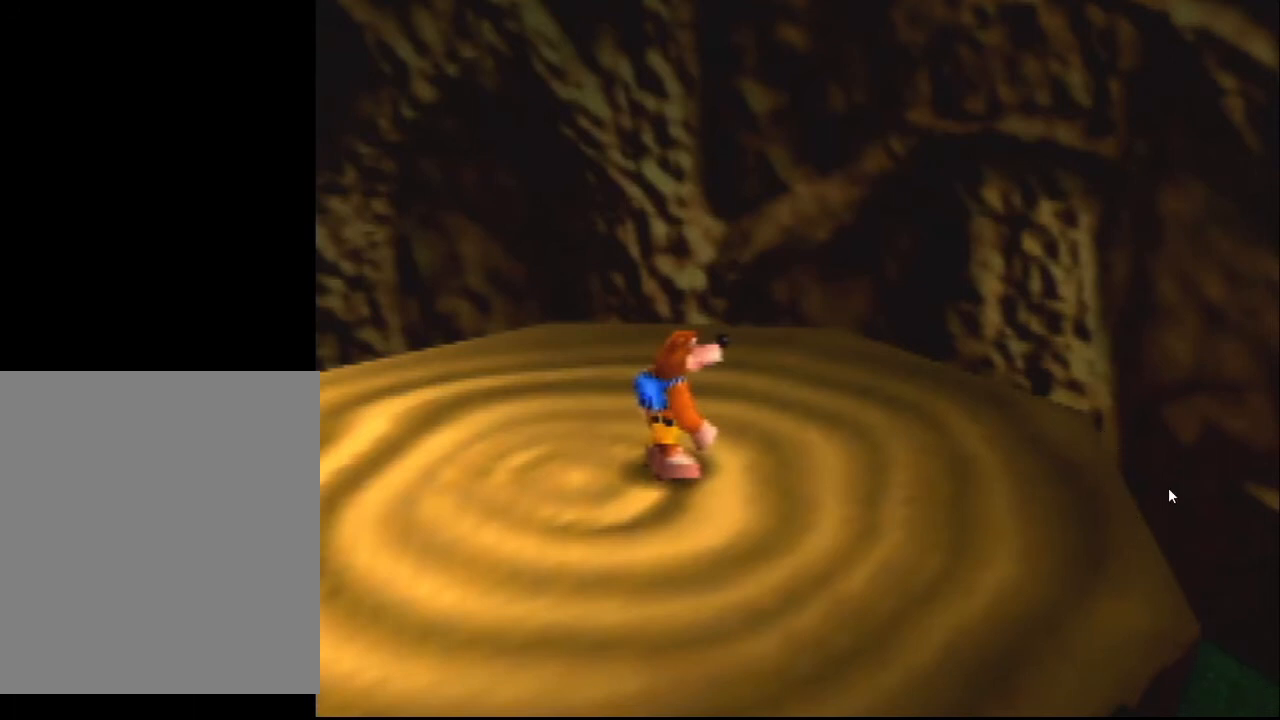
{"buttons": ["DPAD_DOWN"], "left_stick": "center", "events": []}
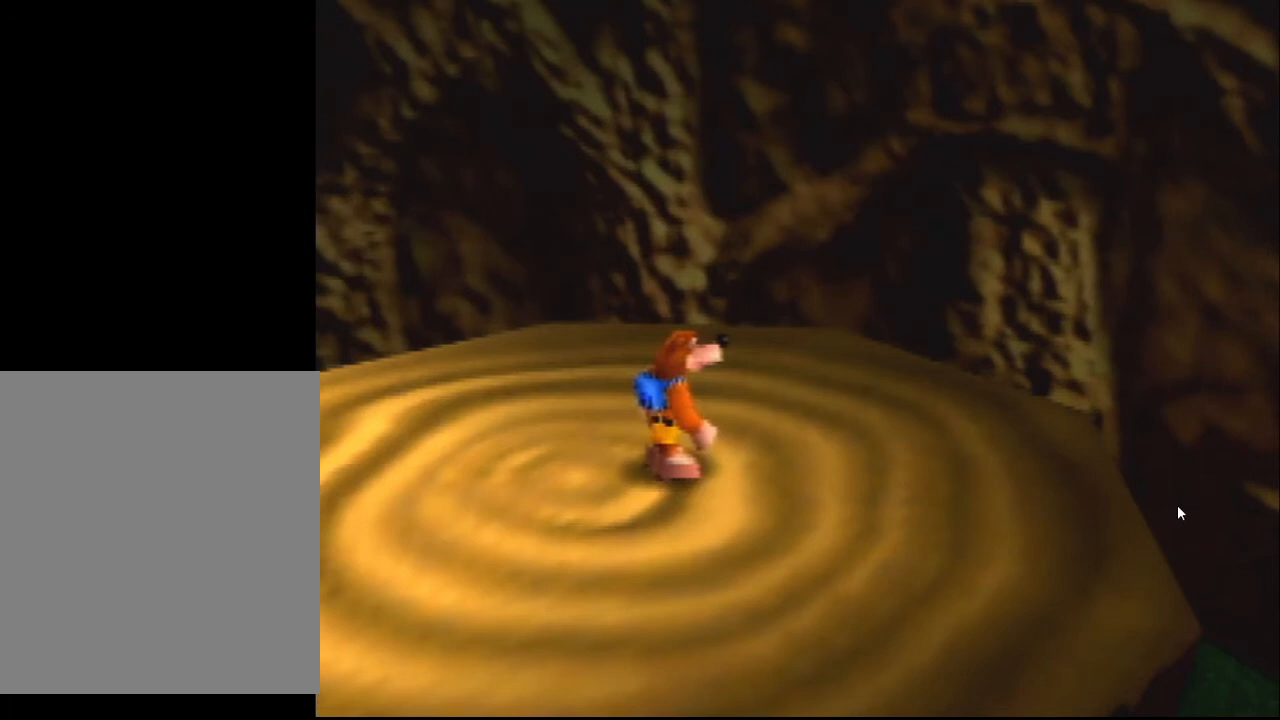
{"buttons": ["DPAD_DOWN"], "left_stick": "center", "events": []}
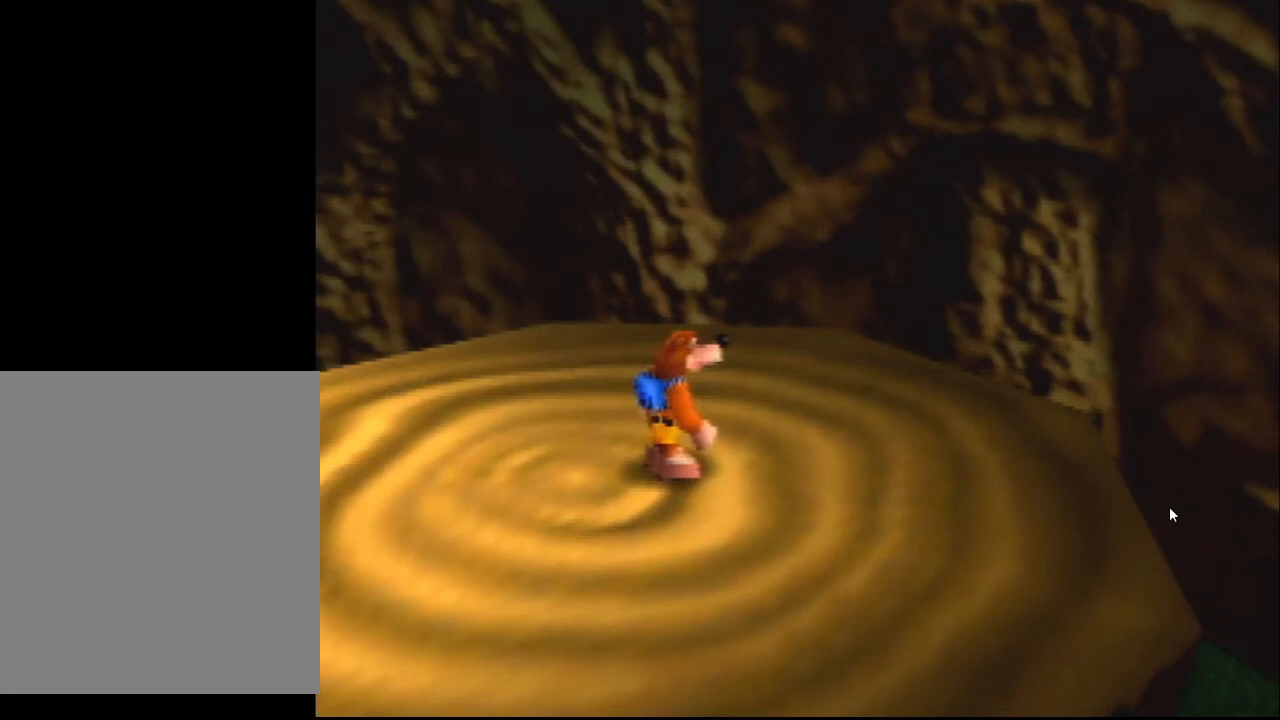
{"buttons": ["DPAD_DOWN"], "left_stick": "center", "events": []}
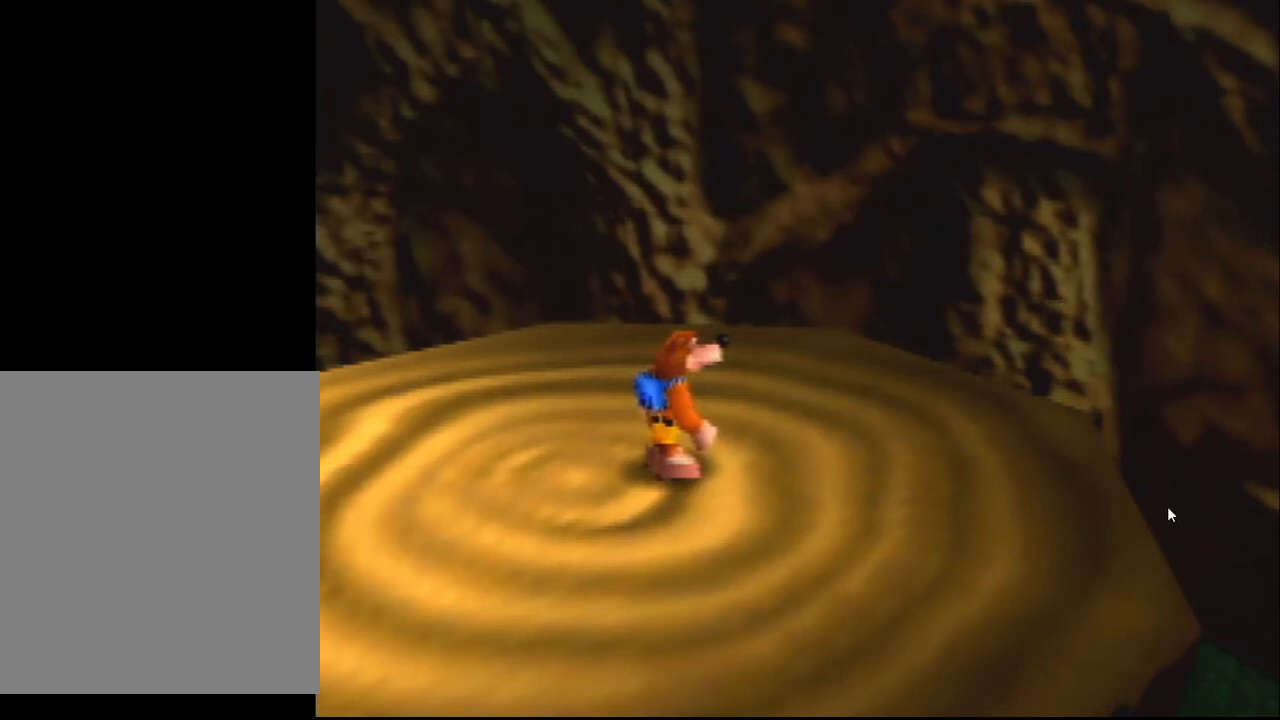
{"buttons": ["DPAD_DOWN"], "left_stick": "center", "events": []}
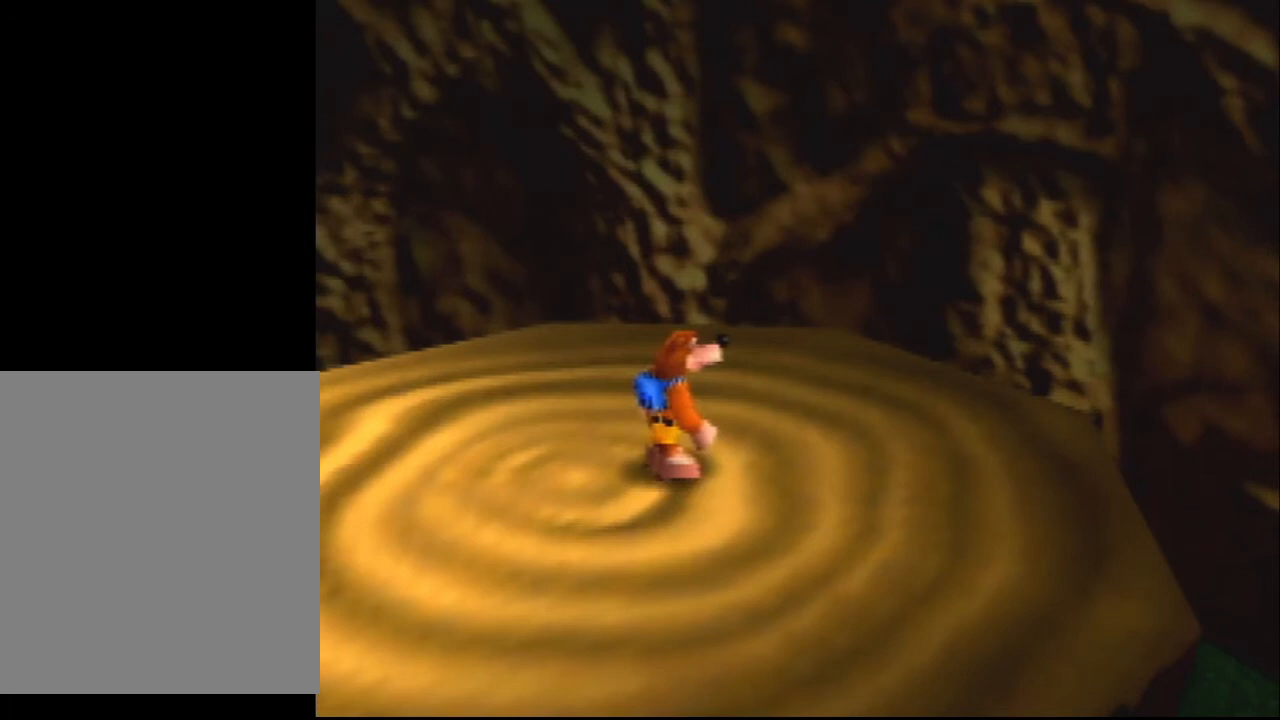
{"buttons": ["DPAD_DOWN"], "left_stick": "center", "events": []}
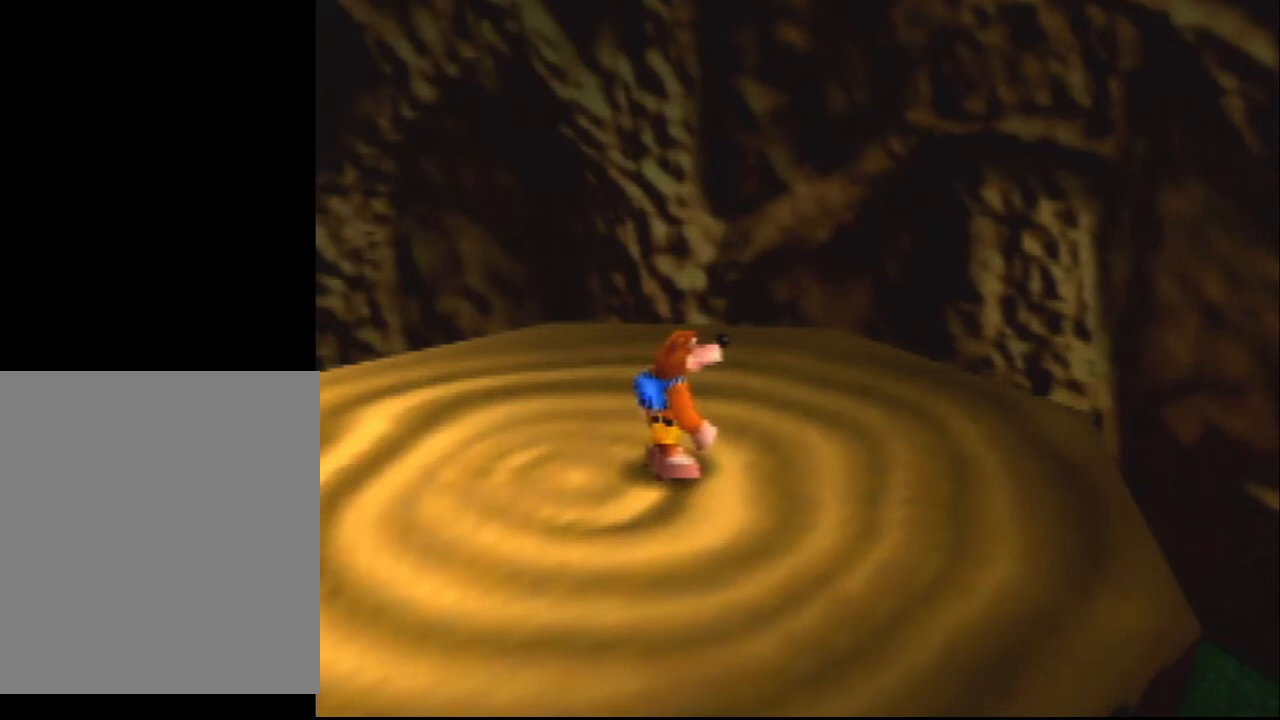
{"buttons": ["DPAD_DOWN"], "left_stick": "center", "events": []}
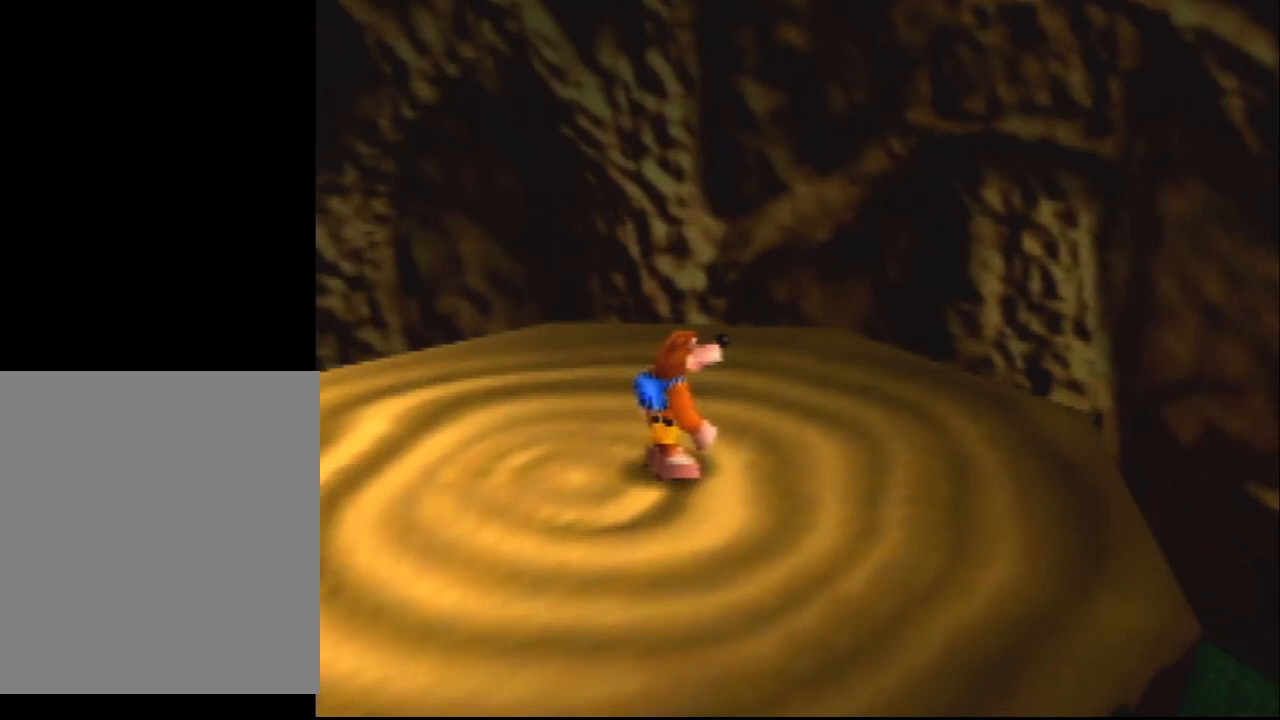
{"buttons": ["DPAD_DOWN"], "left_stick": "center", "events": []}
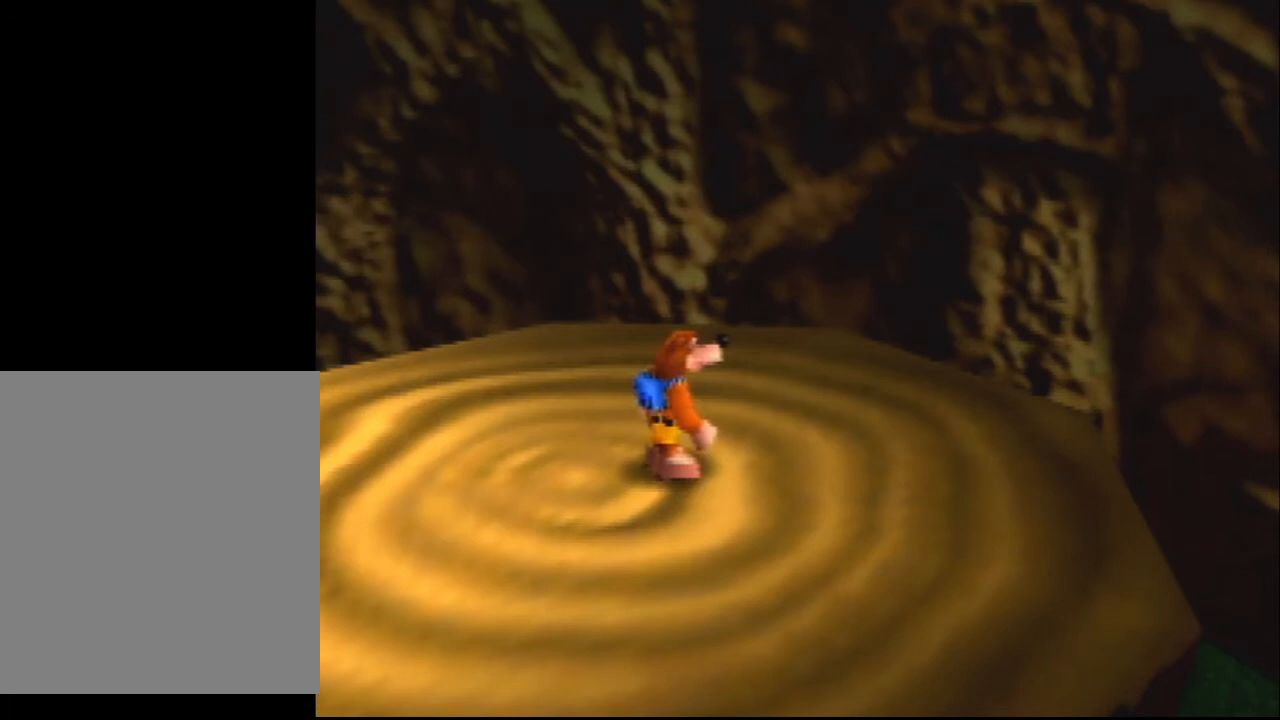
{"buttons": ["DPAD_DOWN"], "left_stick": "center", "events": []}
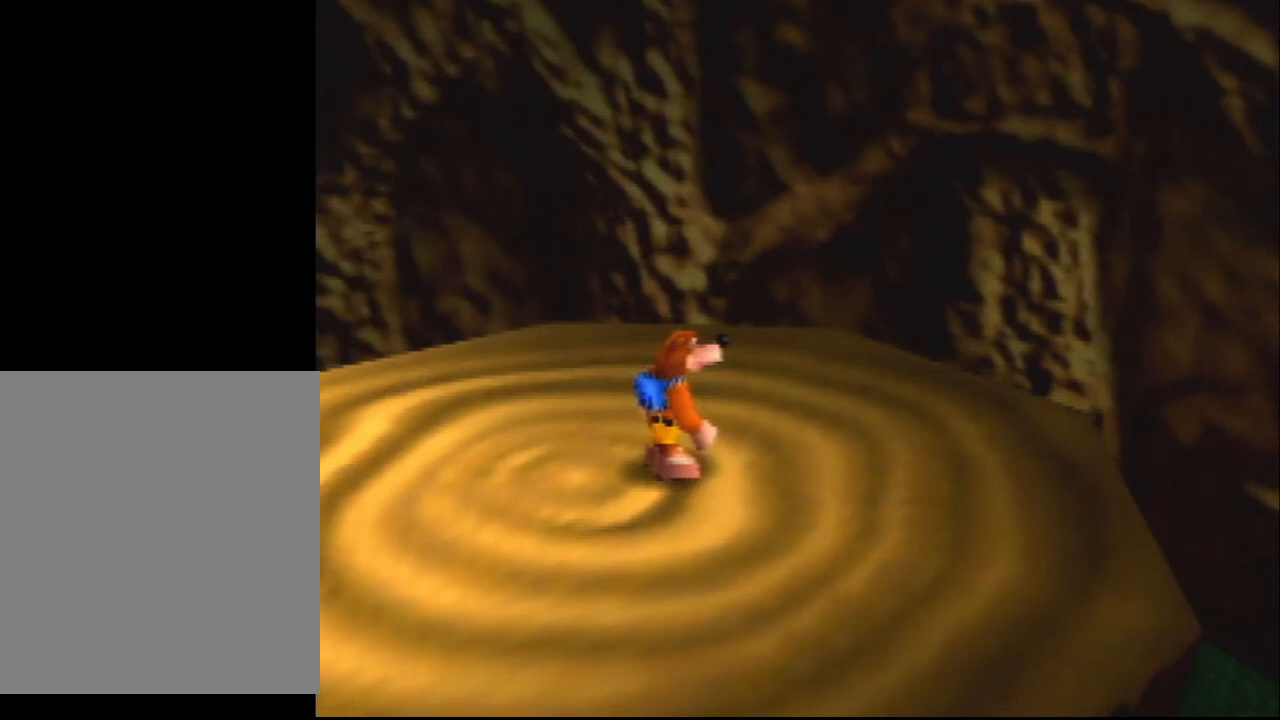
{"buttons": ["DPAD_DOWN"], "left_stick": "center", "events": []}
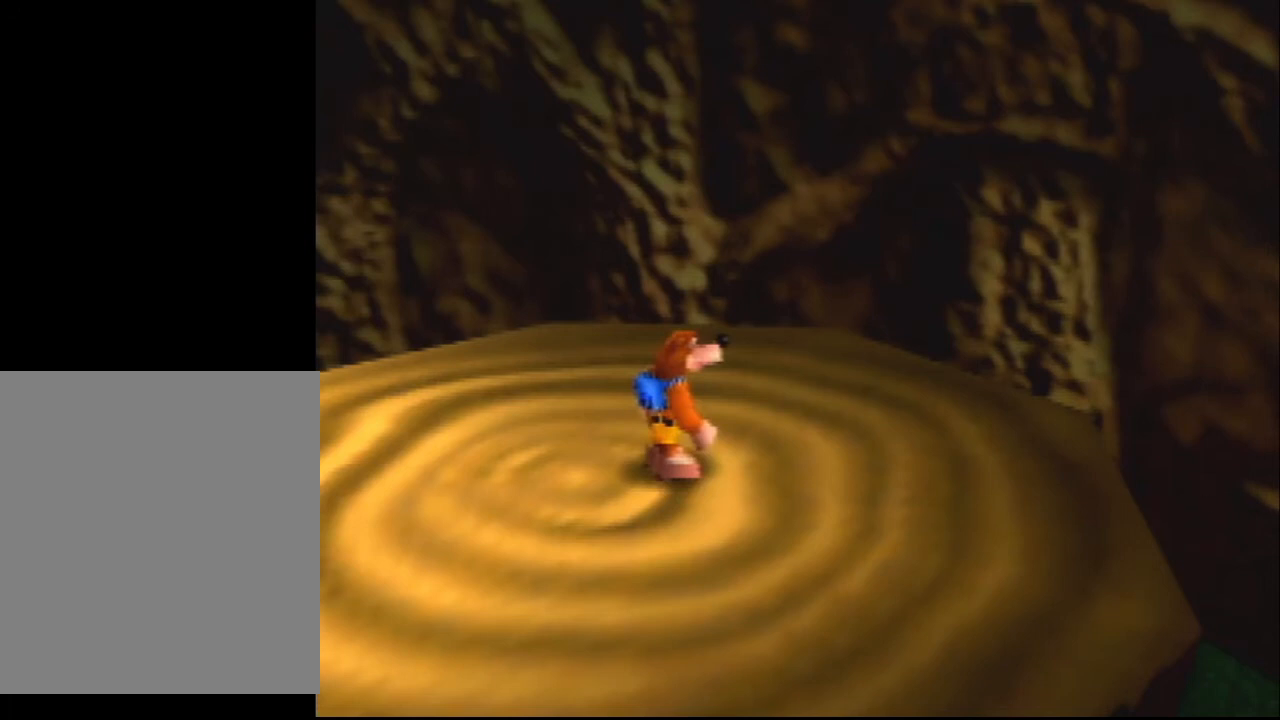
{"buttons": ["DPAD_DOWN"], "left_stick": "center", "events": []}
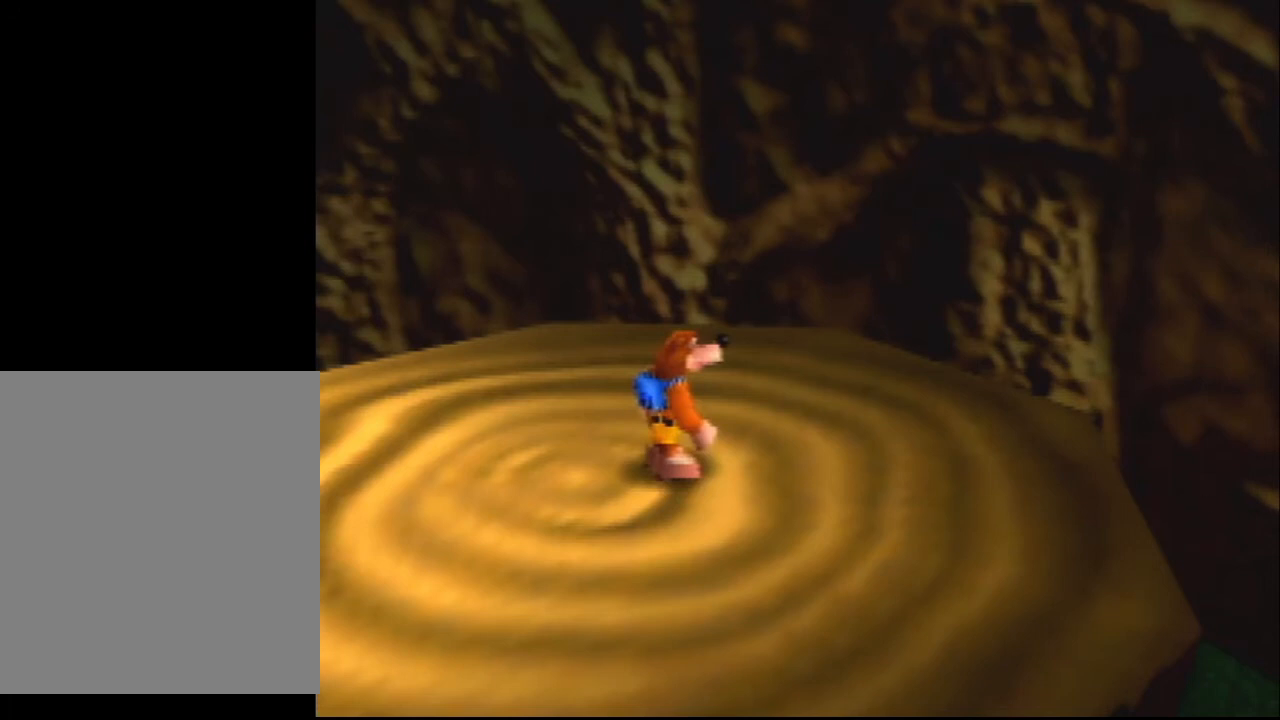
{"buttons": ["DPAD_DOWN"], "left_stick": "center", "events": []}
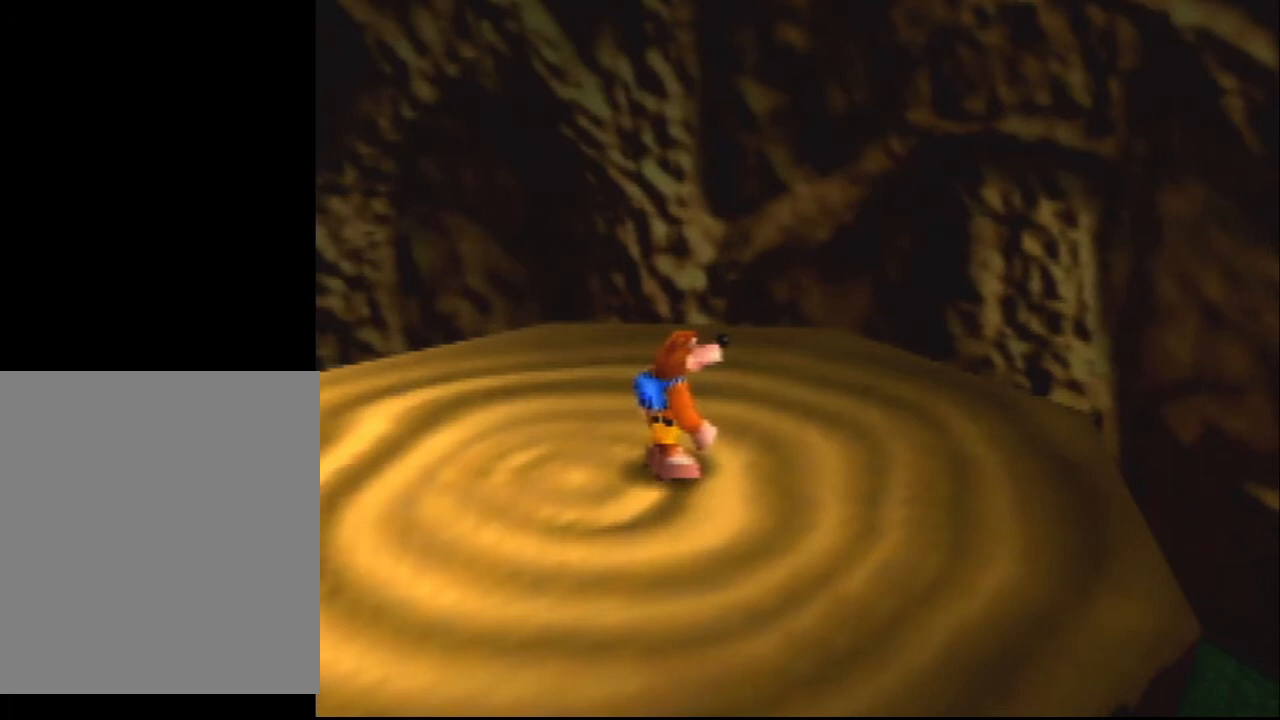
{"buttons": ["DPAD_DOWN"], "left_stick": "center", "events": []}
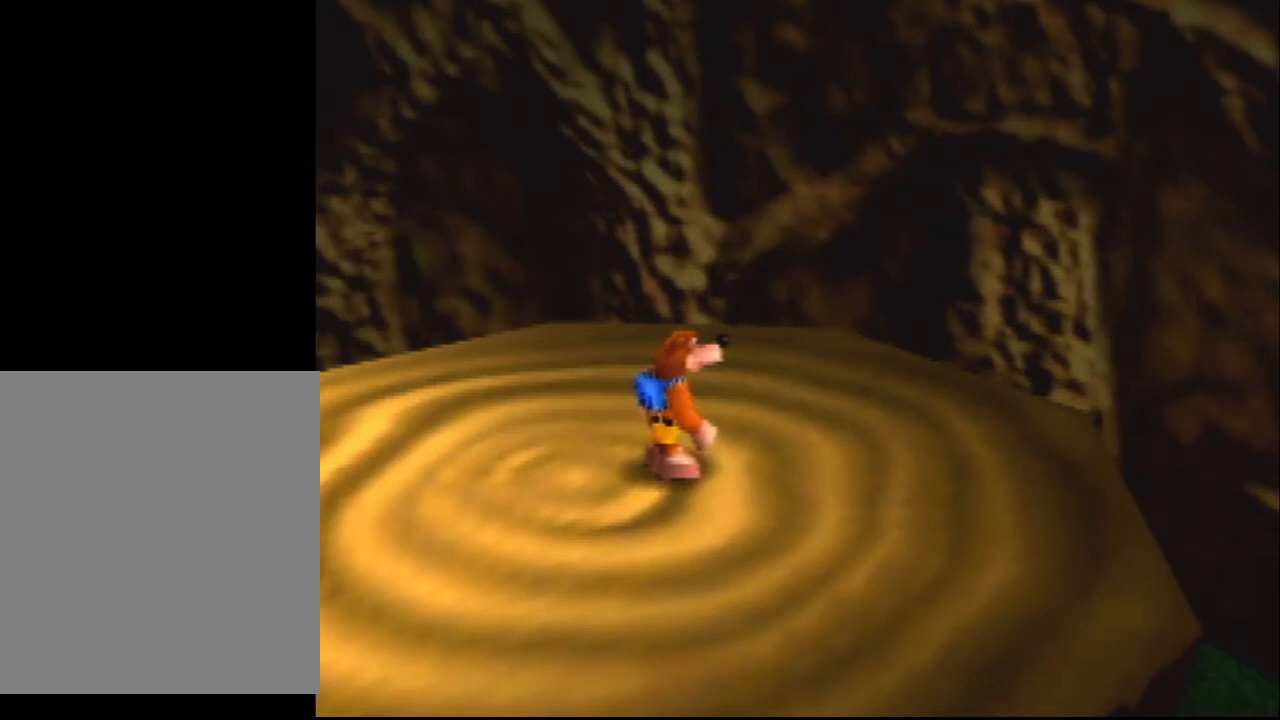
{"buttons": ["DPAD_DOWN"], "left_stick": "center", "events": []}
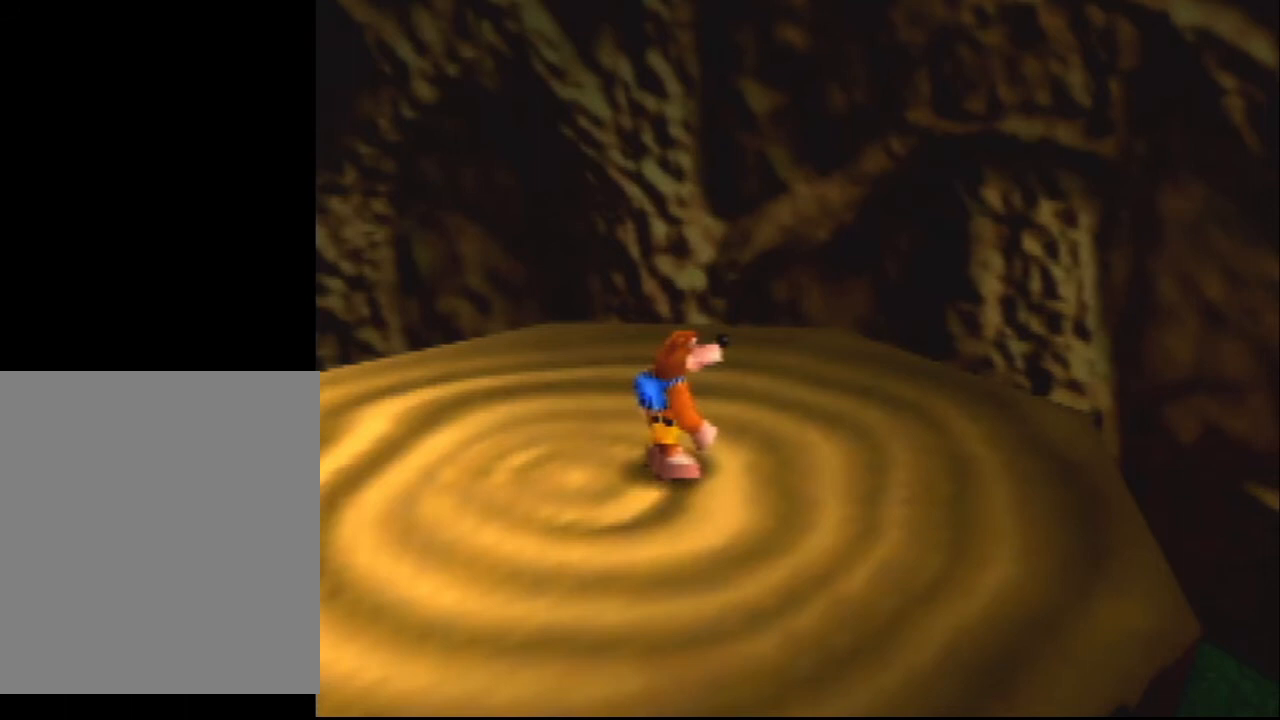
{"buttons": ["DPAD_DOWN"], "left_stick": "center", "events": []}